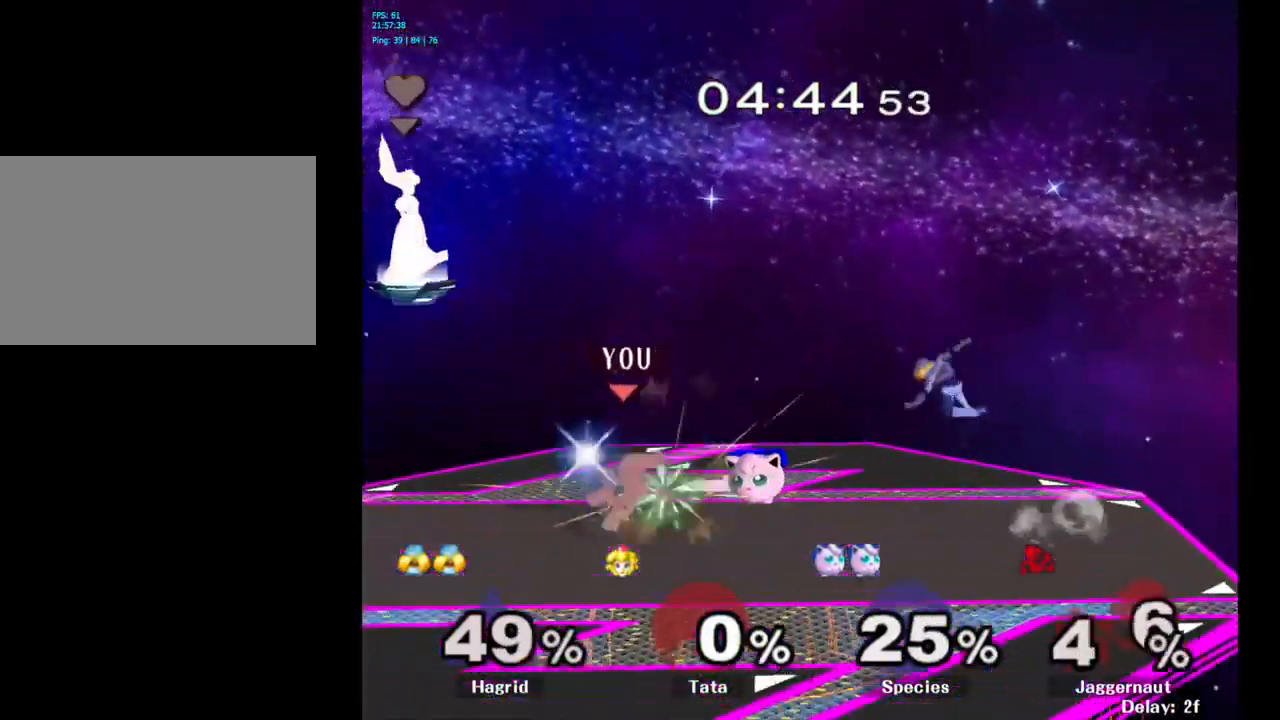
Gameplay with a controller (Nintendo layout); each line is a JSON object with the inputs held at the frame after it. "events" lists button and stick changes between this image and that frame as [ms after this image, input, new state], when the widget could be followed in between. Not read: L3 R3.
{"buttons": [], "left_stick": "left", "right_stick": "center", "events": [[17, "A", "up"], [300, "left_stick", "center"], [484, "left_stick", "left"]]}
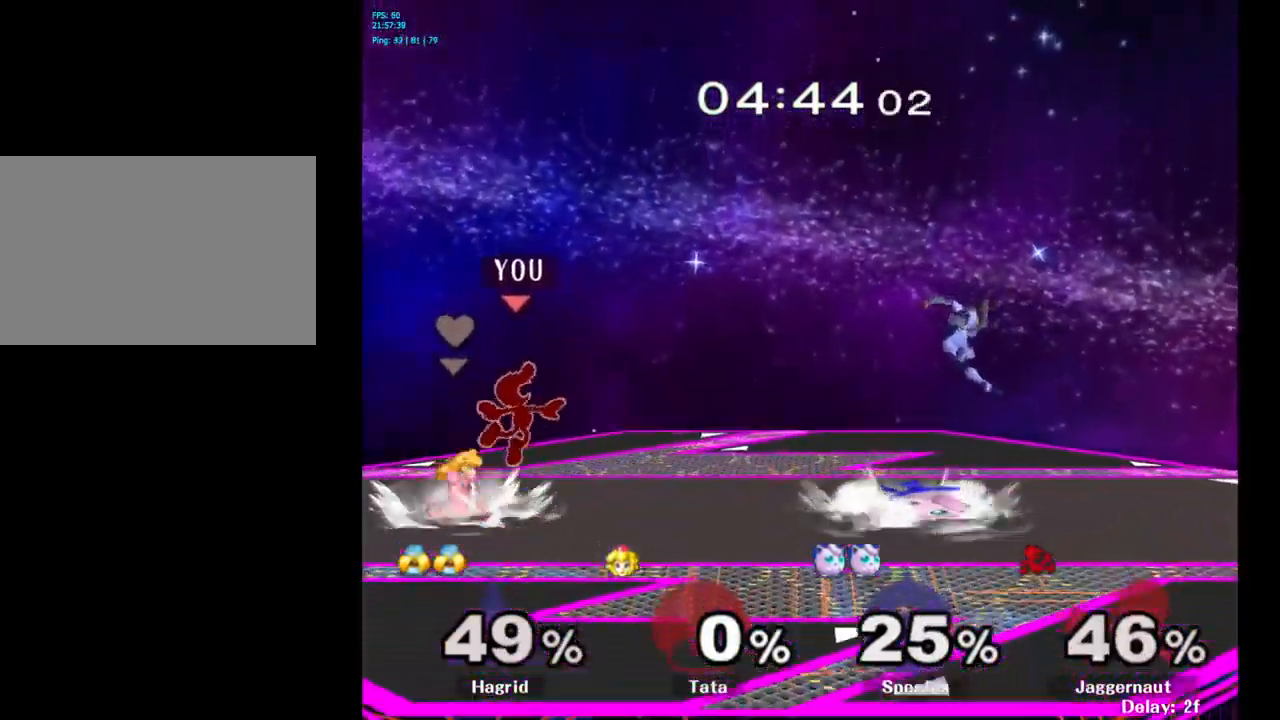
{"buttons": [], "left_stick": "center", "right_stick": "center", "events": [[67, "R1", "down"], [134, "left_stick", "center"], [234, "R1", "up"]]}
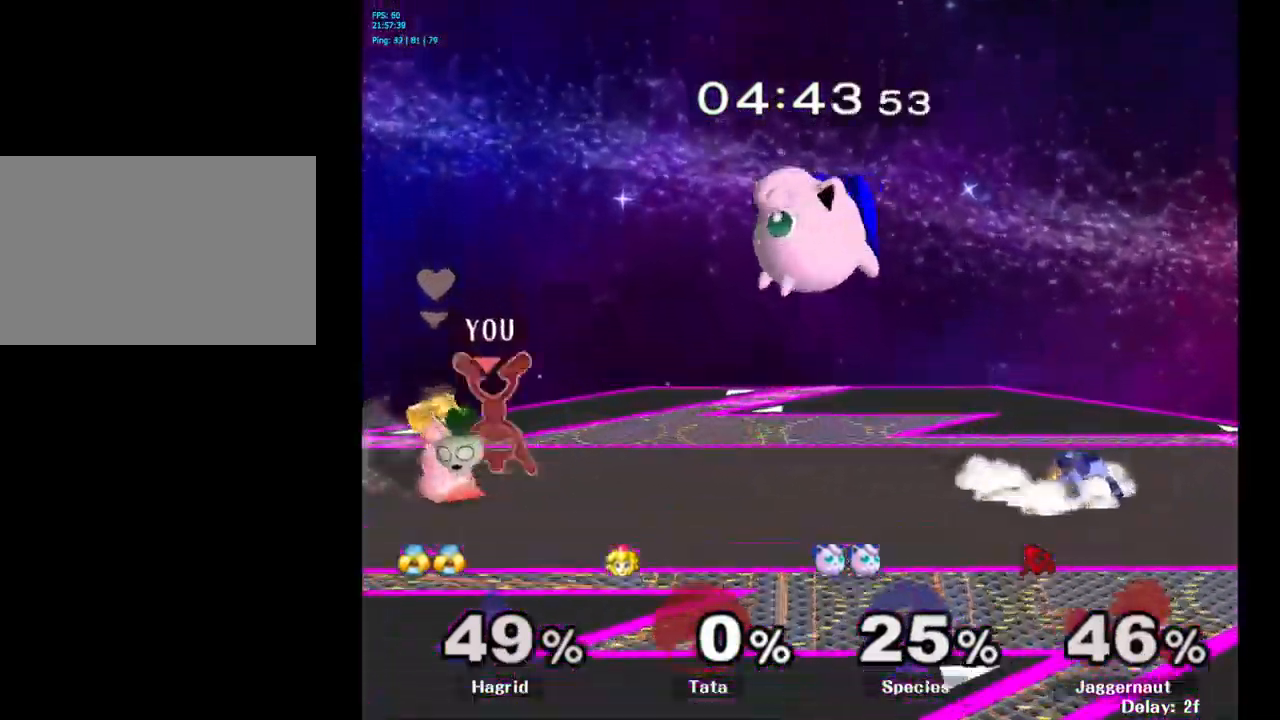
{"buttons": [], "left_stick": "center", "right_stick": "center", "events": [[283, "Y", "down"], [300, "left_stick", "down-left"], [316, "R1", "down"], [433, "Y", "up"], [466, "R1", "up"], [483, "left_stick", "center"]]}
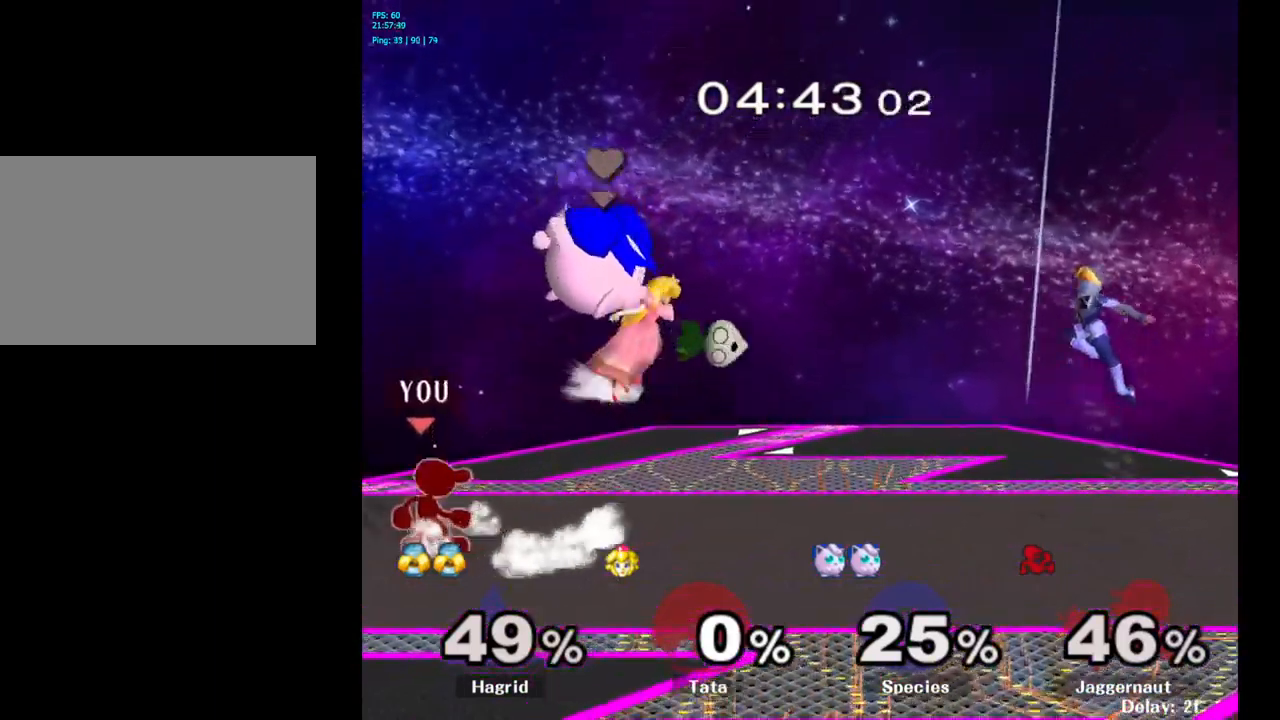
{"buttons": [], "left_stick": "center", "right_stick": "center", "events": [[266, "A", "down"], [350, "A", "up"]]}
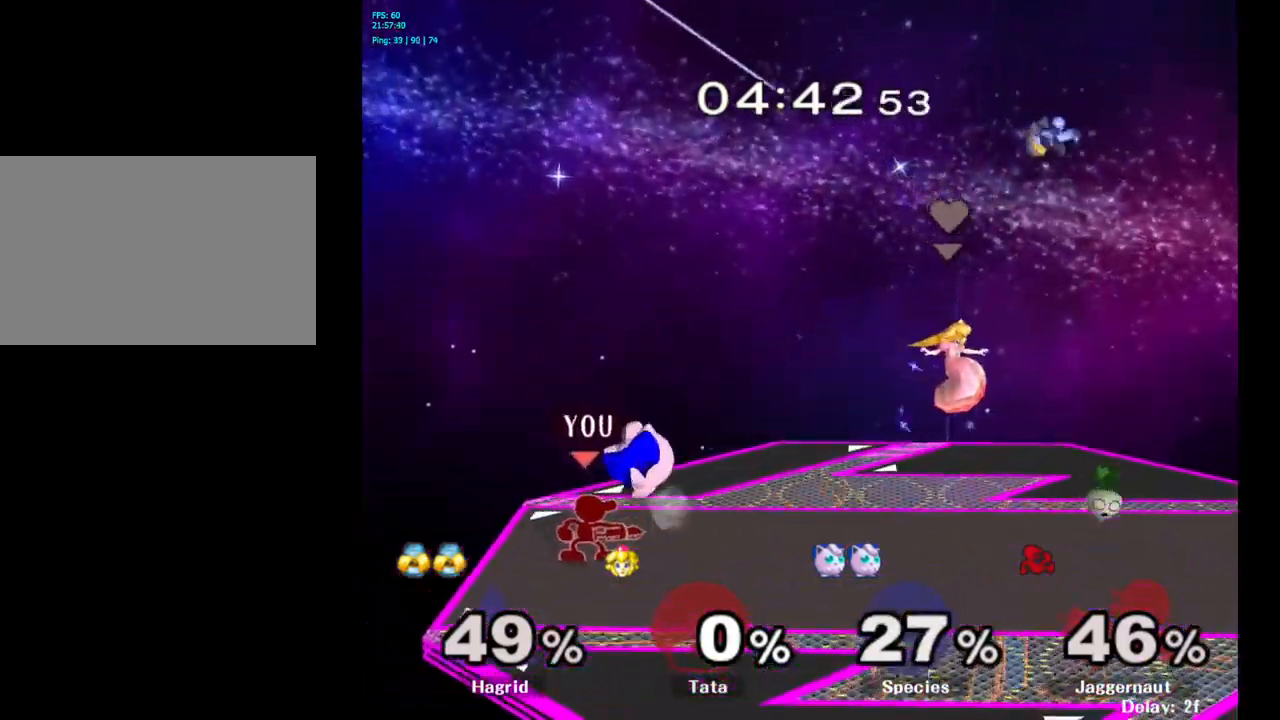
{"buttons": [], "left_stick": "center", "right_stick": "center", "events": [[133, "Z", "down"], [266, "Z", "up"]]}
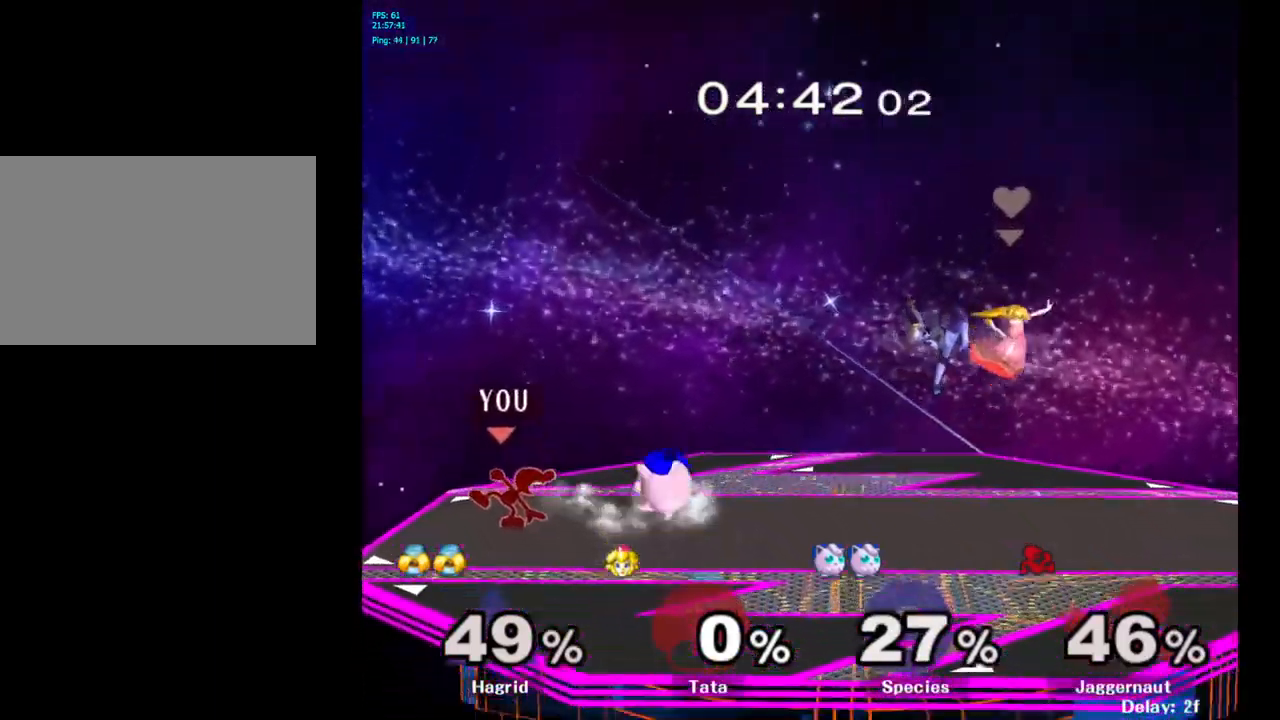
{"buttons": [], "left_stick": "right", "right_stick": "center", "events": [[133, "left_stick", "right"], [150, "Y", "down"], [200, "Y", "up"], [250, "A", "down"], [366, "A", "up"]]}
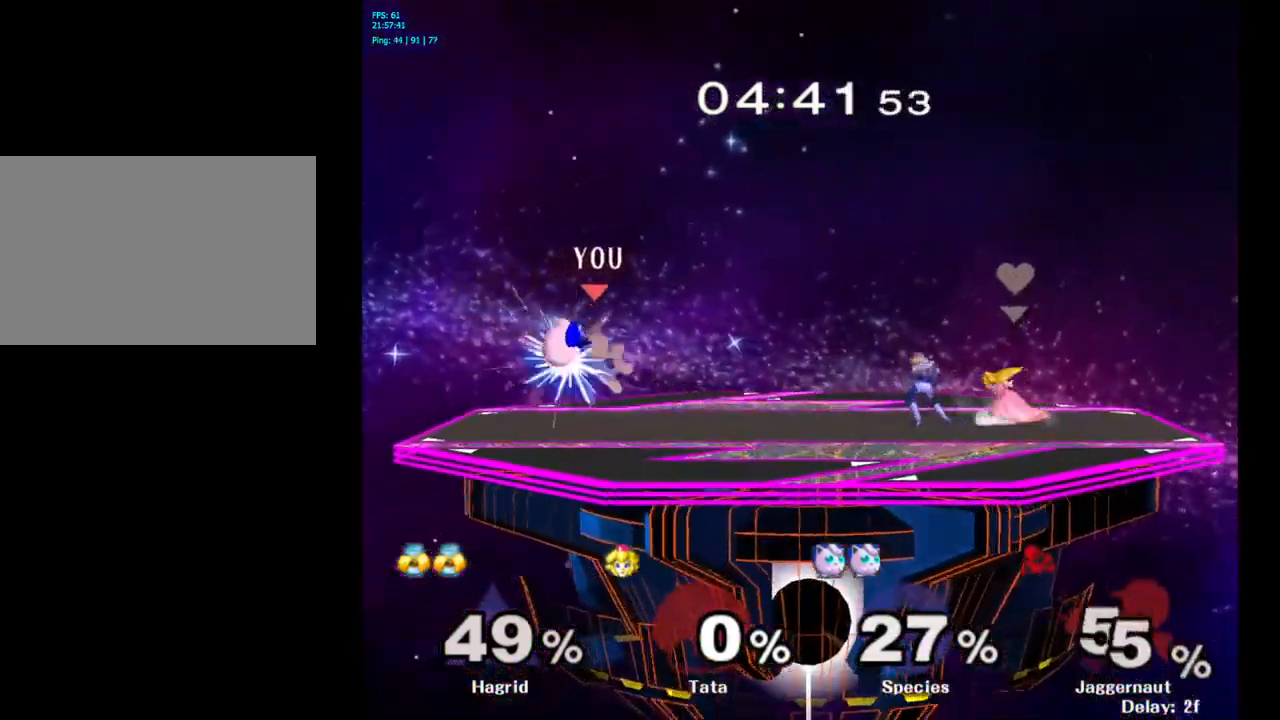
{"buttons": [], "left_stick": "center", "right_stick": "center", "events": [[100, "R1", "down"], [100, "left_stick", "down"], [300, "R1", "up"], [300, "left_stick", "center"]]}
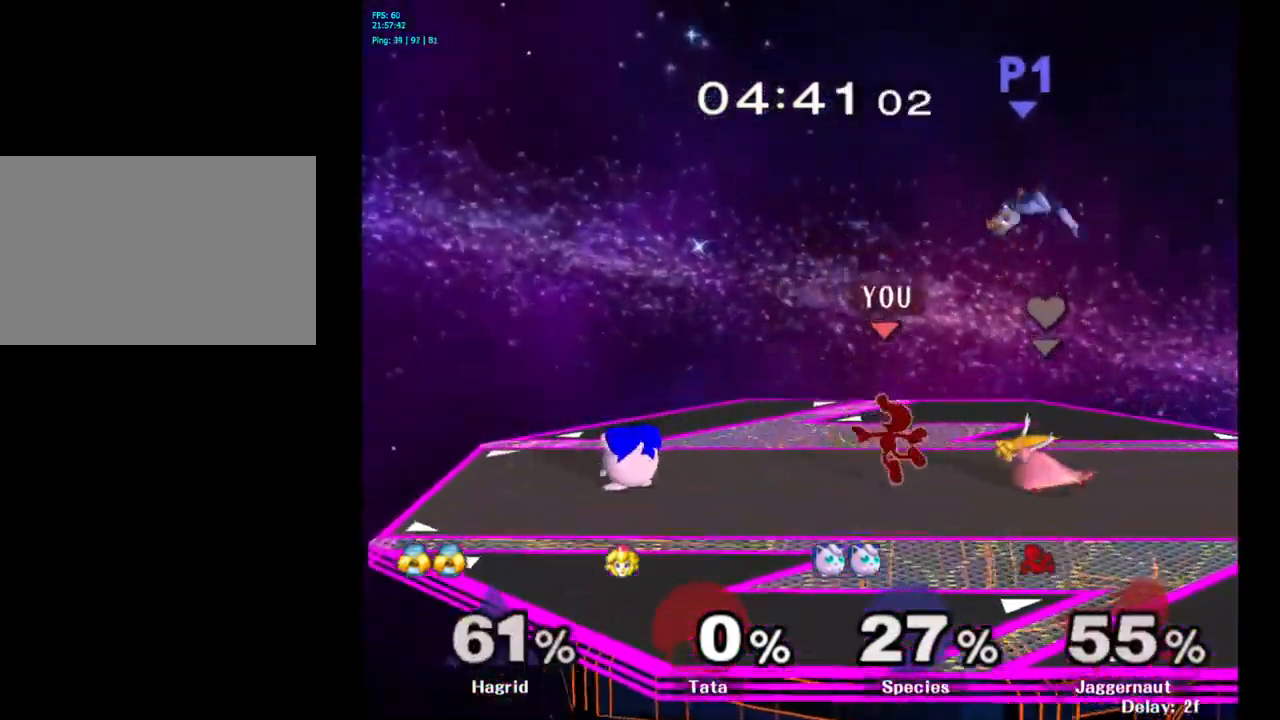
{"buttons": ["A"], "left_stick": "left", "right_stick": "center", "events": [[50, "Y", "down"], [116, "Y", "up"], [166, "Y", "down"], [183, "left_stick", "left"], [333, "Y", "up"], [483, "A", "down"]]}
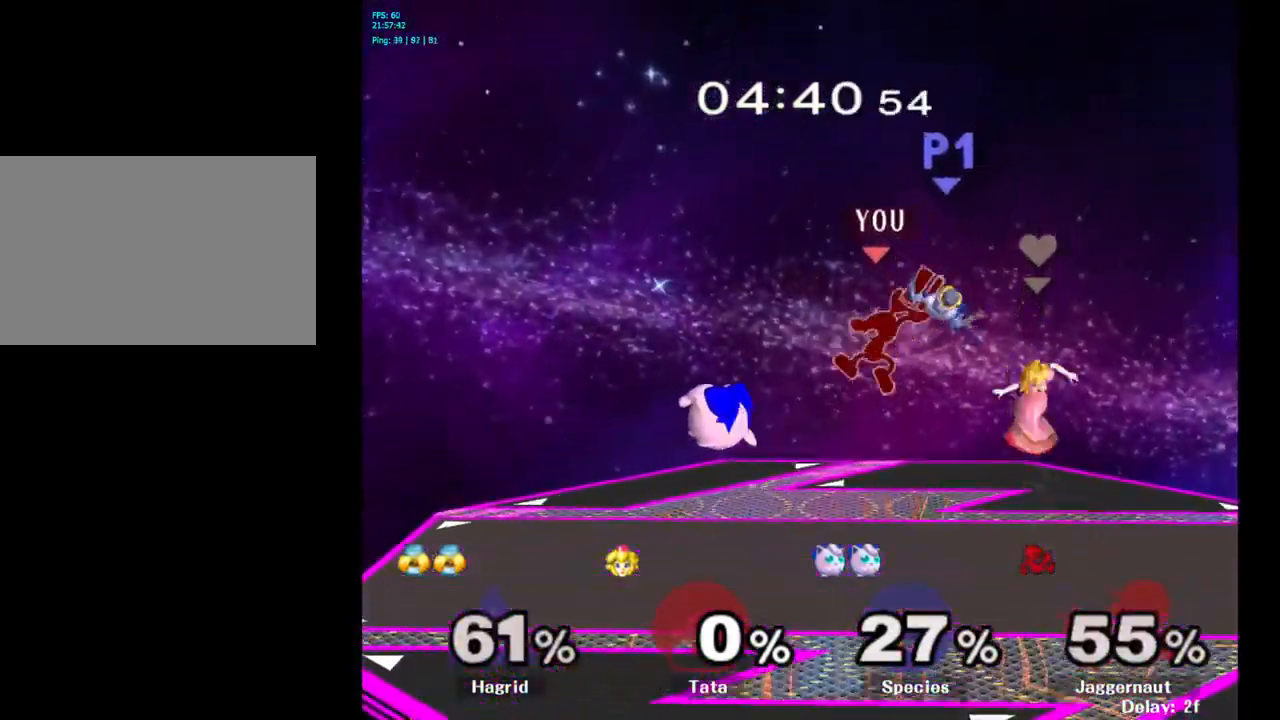
{"buttons": ["R1"], "left_stick": "down-left", "right_stick": "center", "events": [[16, "left_stick", "center"], [83, "A", "up"], [450, "left_stick", "down-left"], [500, "R1", "down"]]}
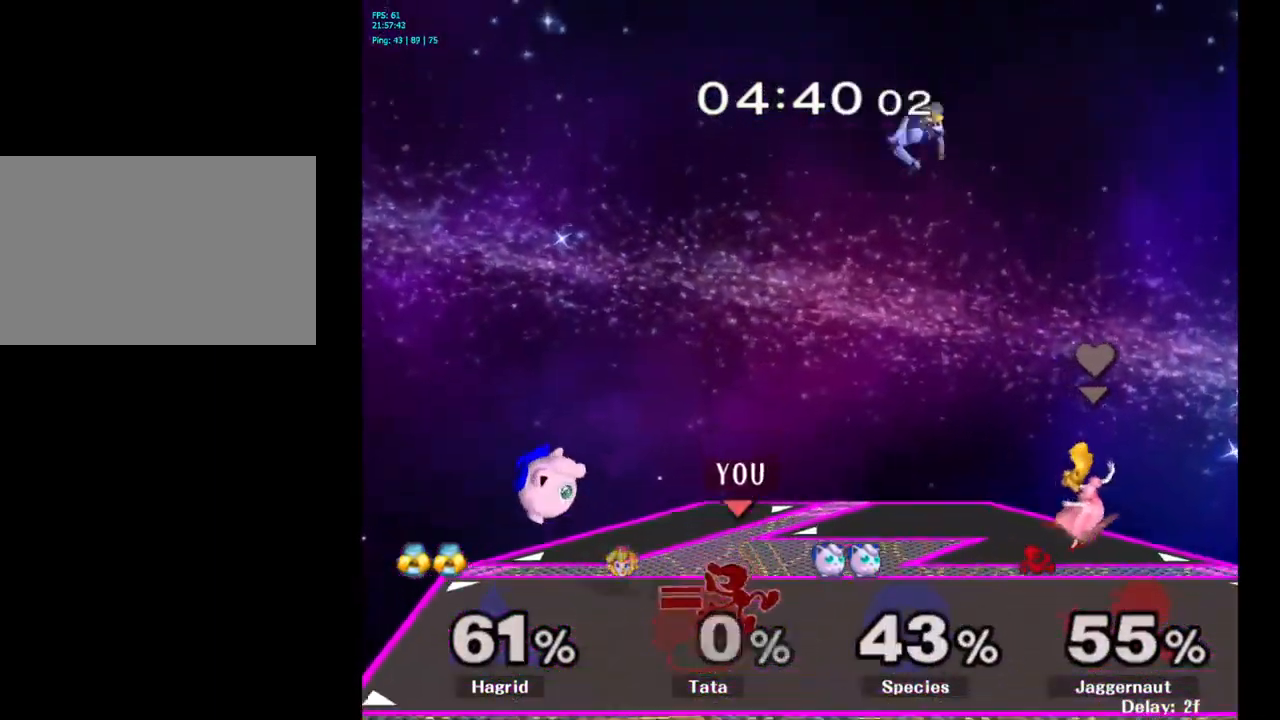
{"buttons": [], "left_stick": "center", "right_stick": "center", "events": [[166, "R1", "up"], [233, "left_stick", "center"]]}
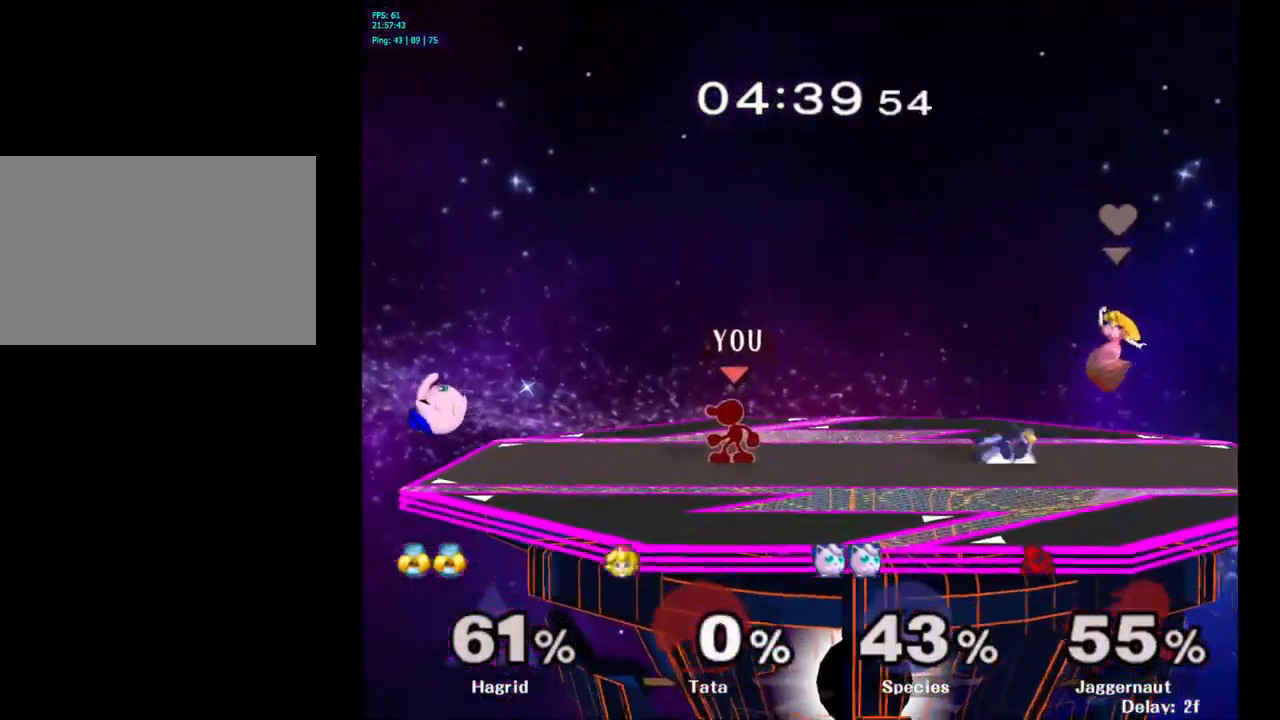
{"buttons": ["A"], "left_stick": "center", "right_stick": "center", "events": [[250, "A", "down"], [250, "left_stick", "left"], [383, "left_stick", "center"]]}
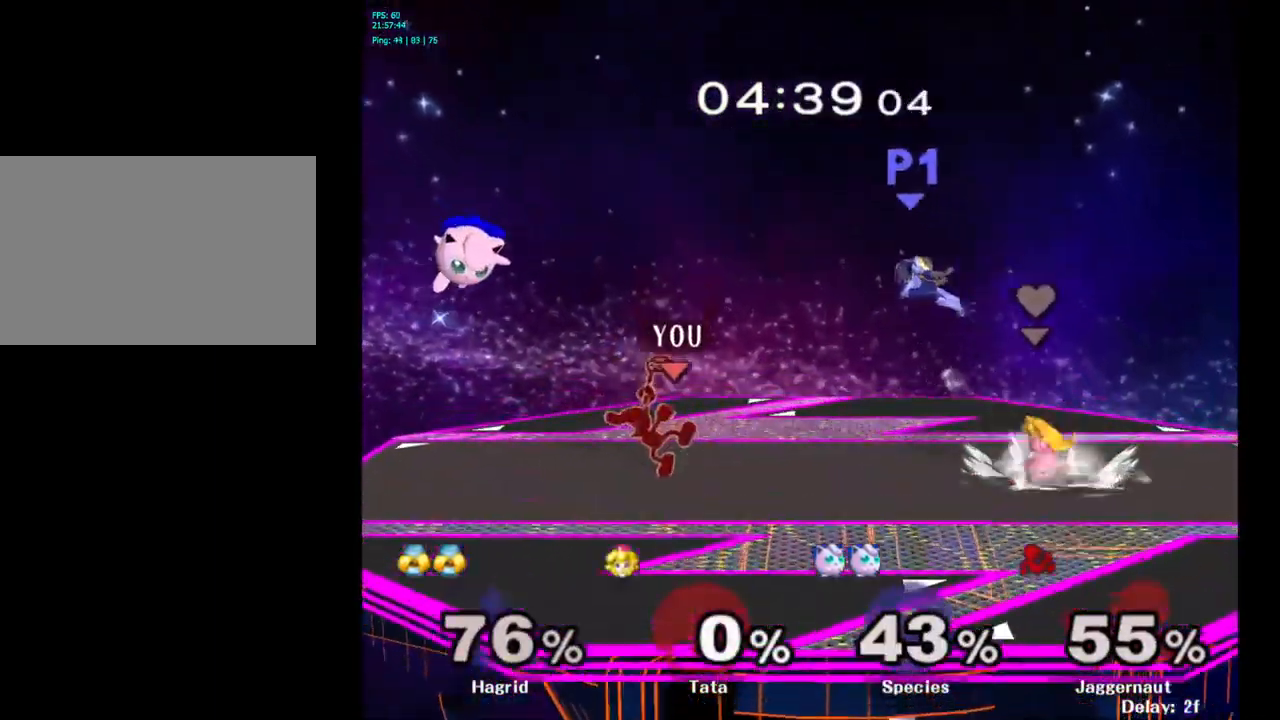
{"buttons": [], "left_stick": "center", "right_stick": "center", "events": [[100, "A", "up"]]}
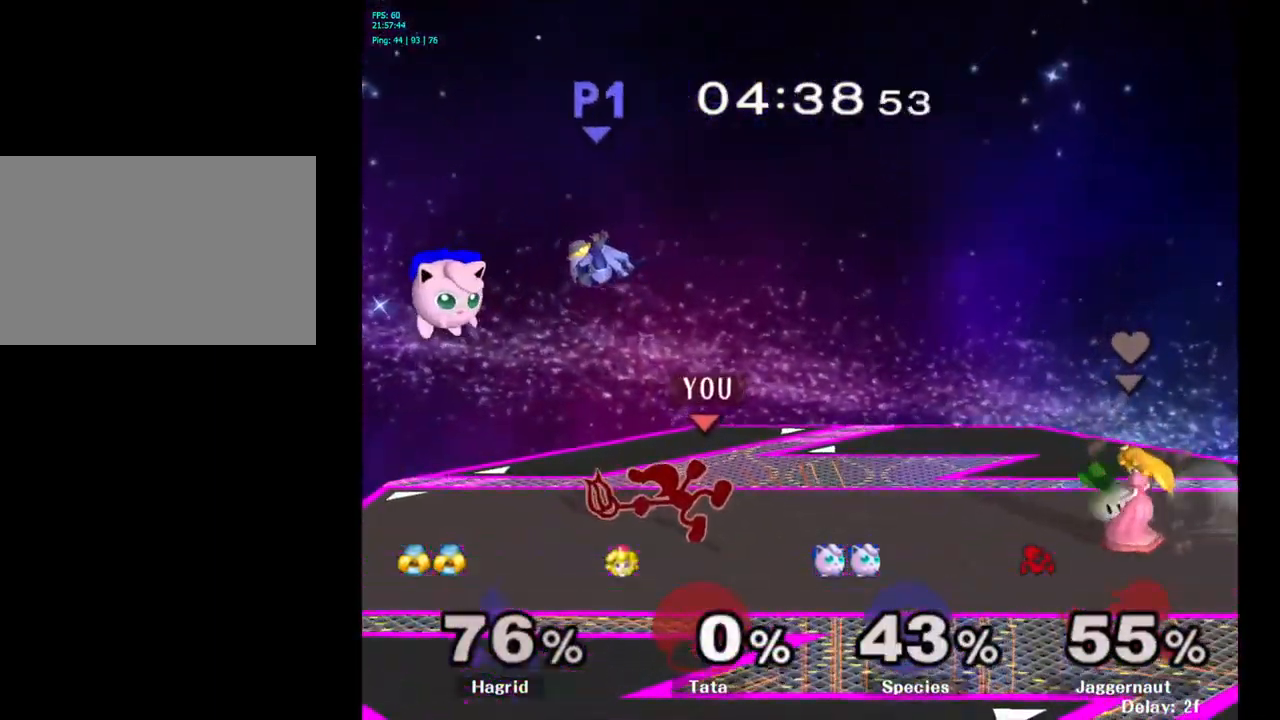
{"buttons": ["Y", "R1"], "left_stick": "down-right", "right_stick": "center", "events": [[383, "Y", "down"], [400, "left_stick", "down-right"], [433, "R1", "down"]]}
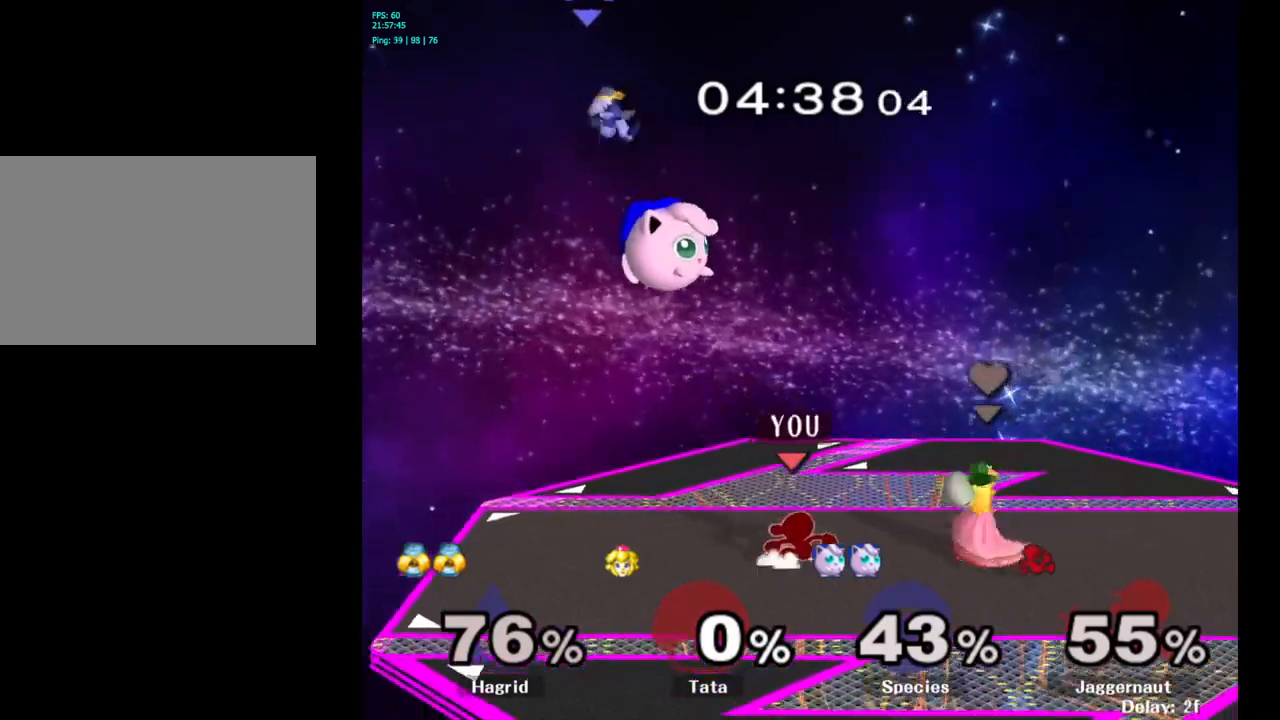
{"buttons": [], "left_stick": "center", "right_stick": "center", "events": [[33, "Y", "up"], [67, "R1", "up"], [67, "left_stick", "center"]]}
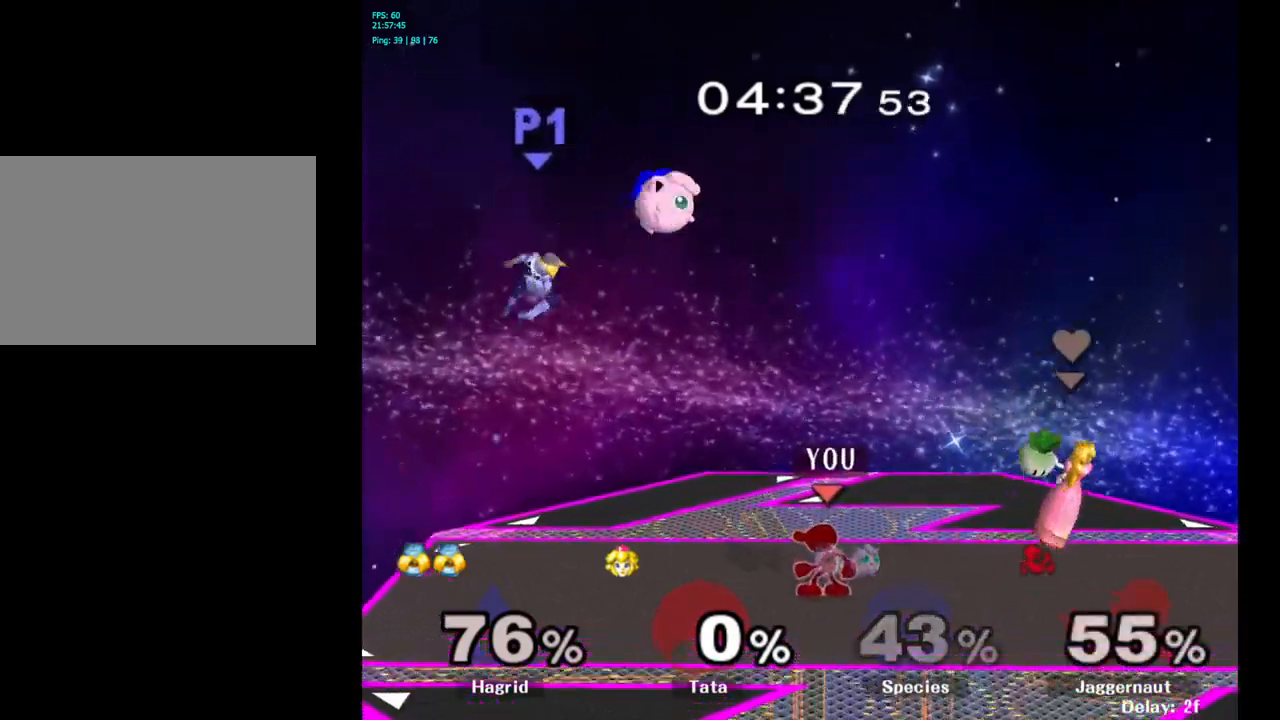
{"buttons": [], "left_stick": "center", "right_stick": "center", "events": [[317, "right_stick", "up"], [383, "right_stick", "center"]]}
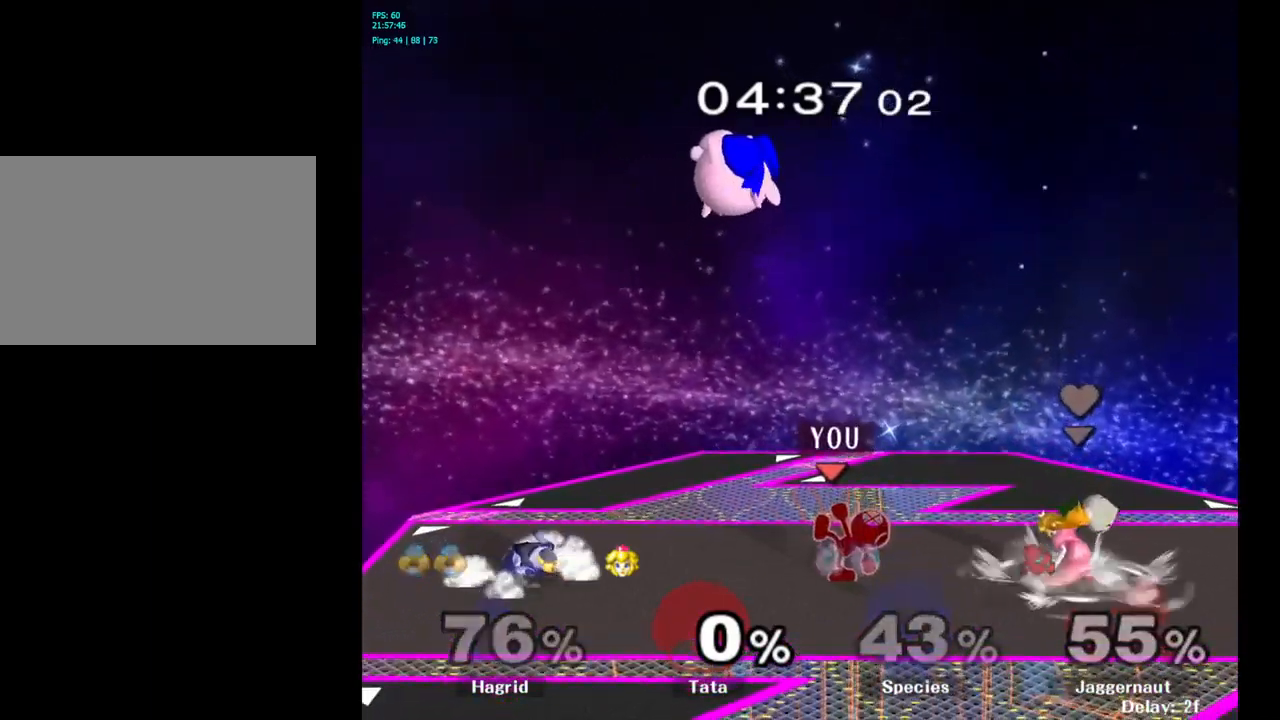
{"buttons": [], "left_stick": "center", "right_stick": "center", "events": []}
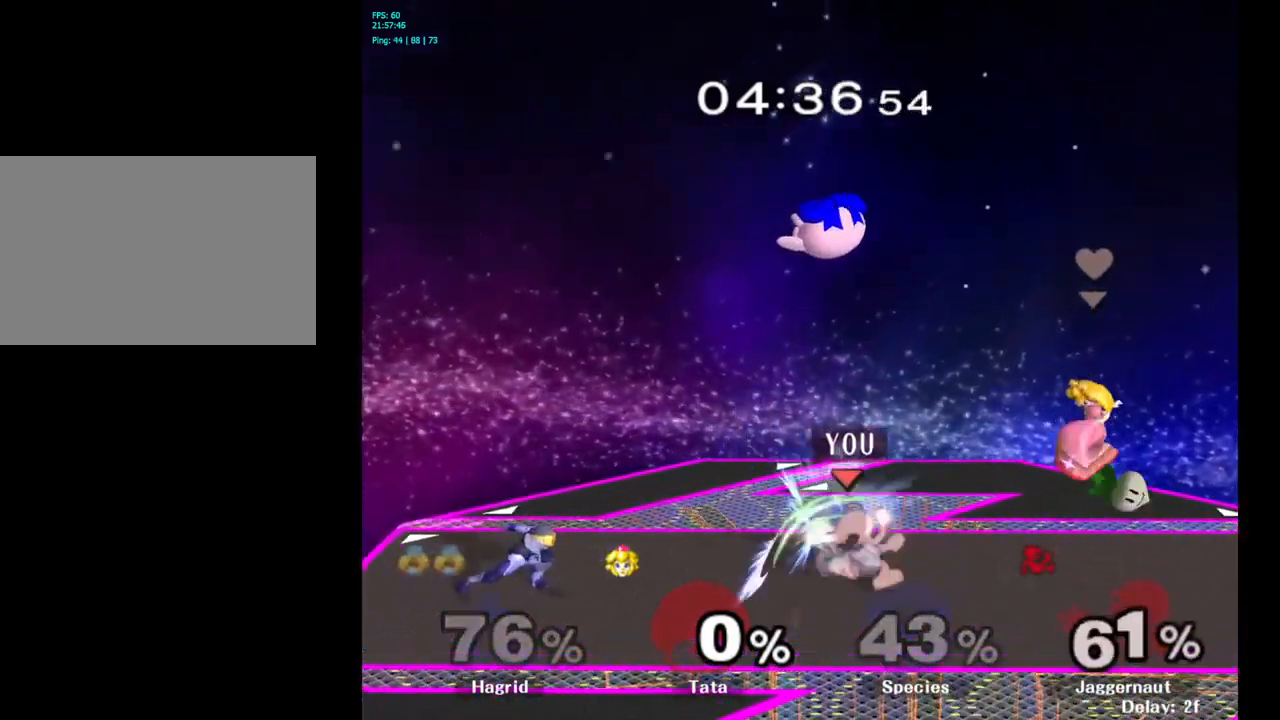
{"buttons": [], "left_stick": "center", "right_stick": "center", "events": [[83, "Y", "down"], [83, "left_stick", "down-right"], [117, "R1", "down"], [217, "Y", "up"], [267, "R1", "up"], [283, "left_stick", "center"]]}
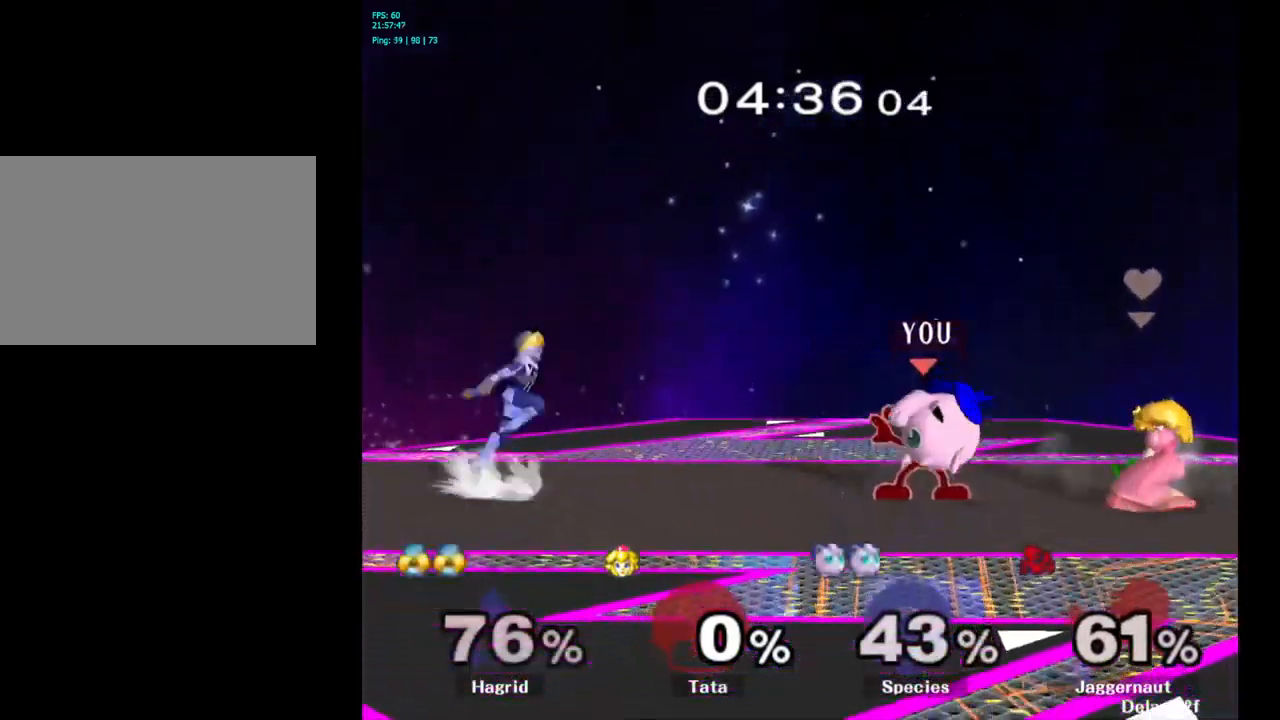
{"buttons": [], "left_stick": "left", "right_stick": "center", "events": [[33, "A", "down"], [133, "A", "up"], [400, "left_stick", "left"]]}
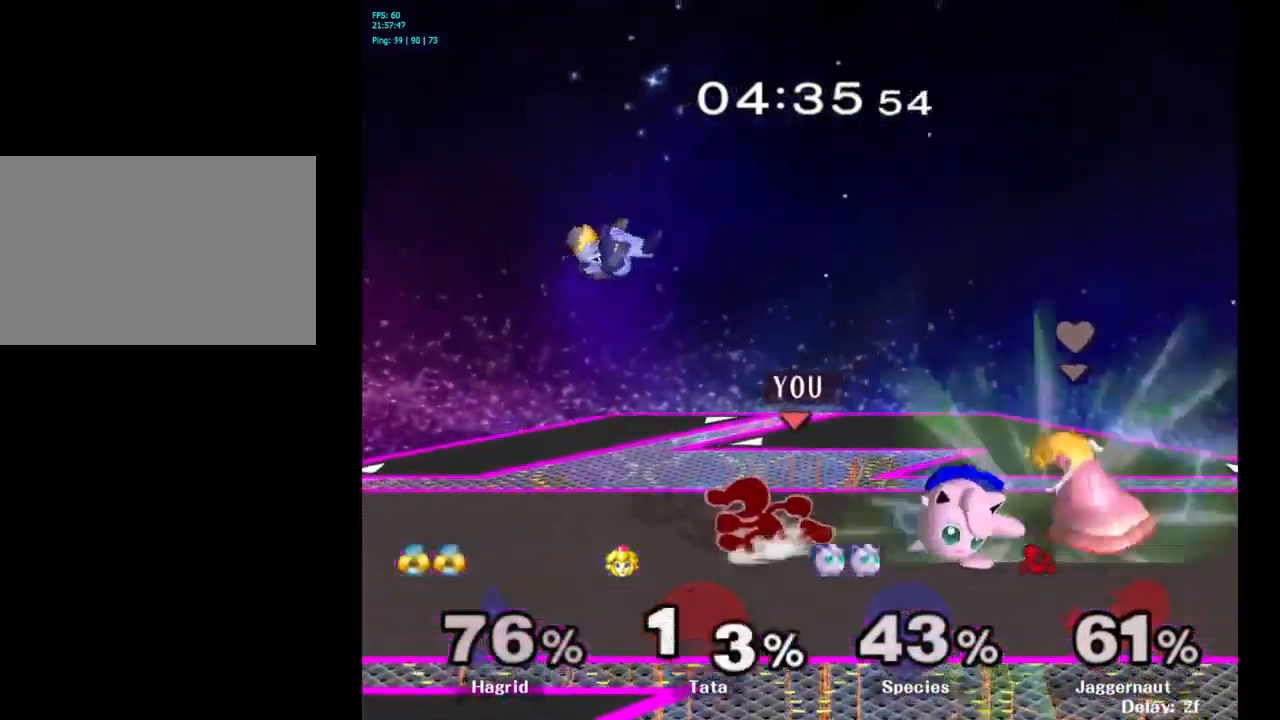
{"buttons": [], "left_stick": "center", "right_stick": "center", "events": [[17, "Y", "down"], [67, "Y", "up"], [167, "A", "down"], [233, "A", "up"], [433, "left_stick", "center"]]}
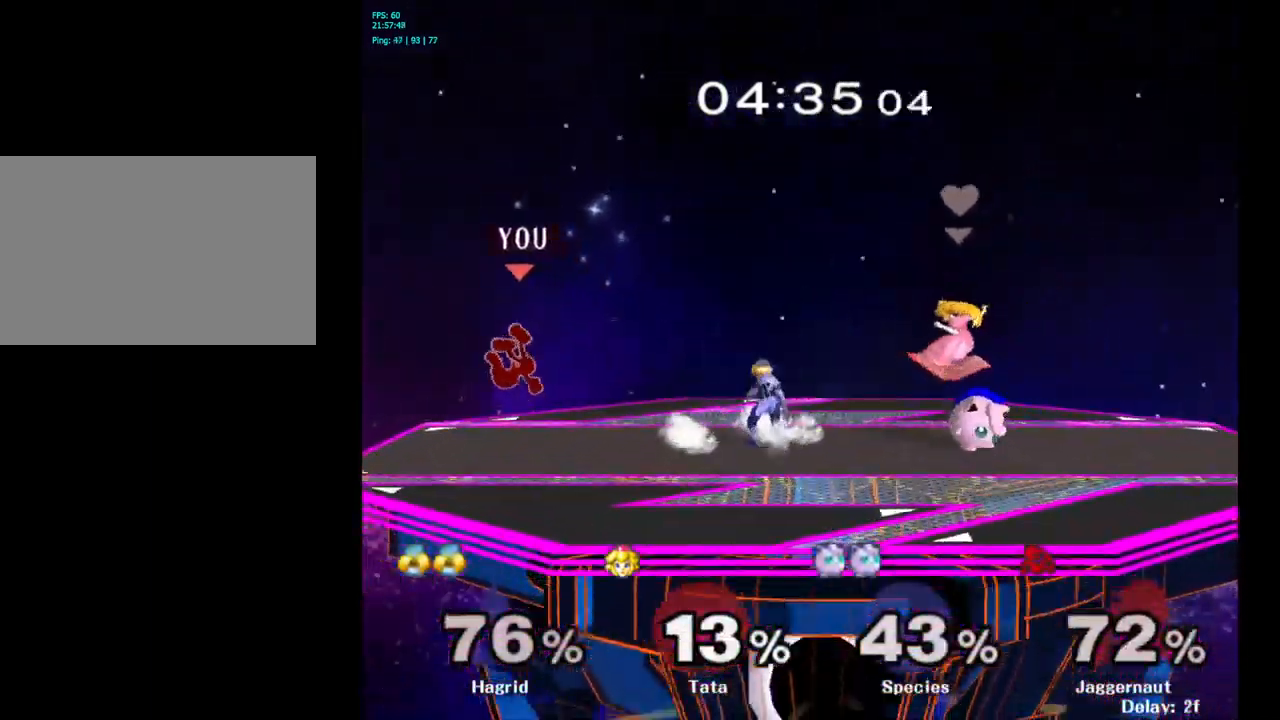
{"buttons": [], "left_stick": "right", "right_stick": "center", "events": [[300, "left_stick", "right"]]}
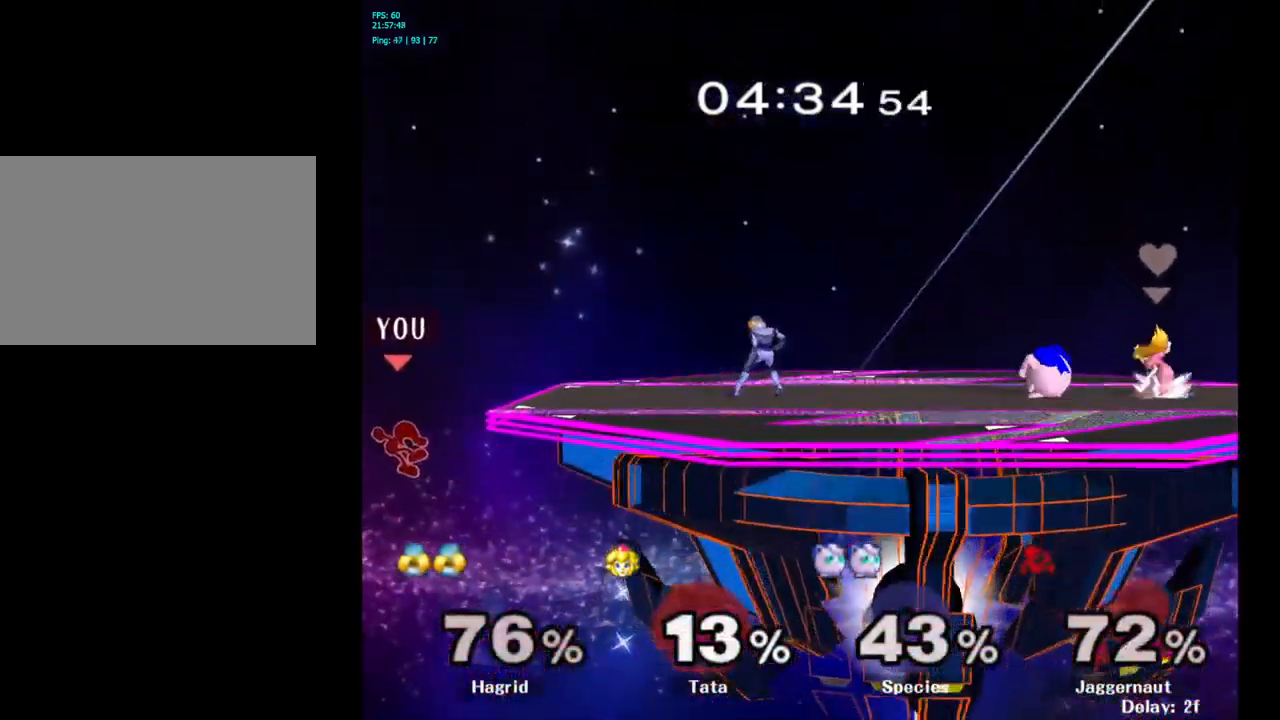
{"buttons": ["Y"], "left_stick": "right", "right_stick": "center", "events": [[333, "Y", "down"]]}
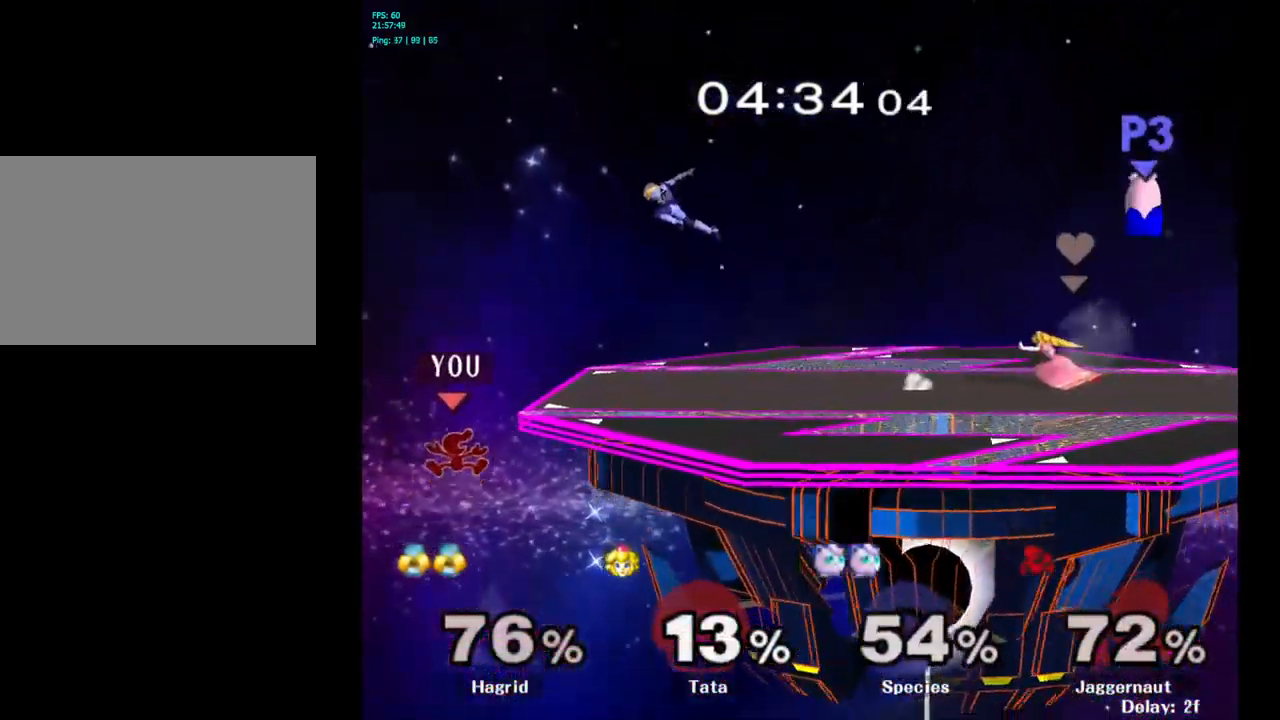
{"buttons": [], "left_stick": "right", "right_stick": "center", "events": [[17, "Y", "up"], [250, "left_stick", "center"], [500, "left_stick", "right"]]}
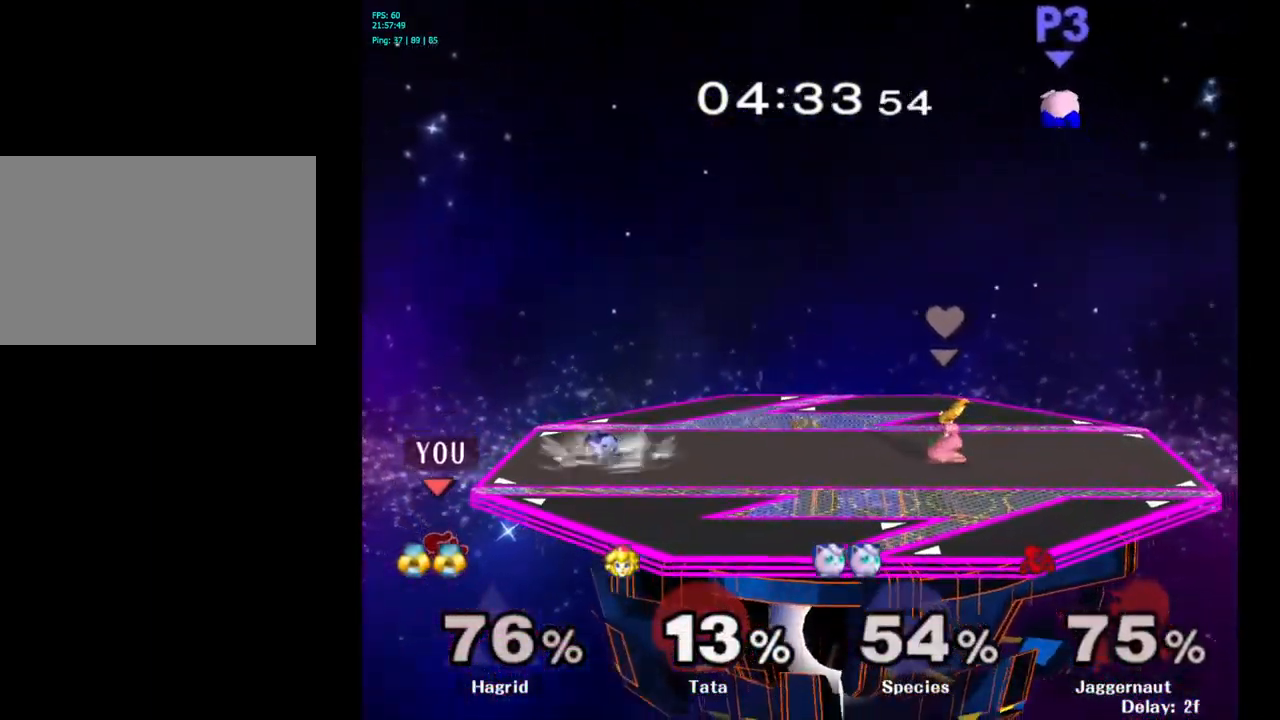
{"buttons": [], "left_stick": "up", "right_stick": "center", "events": [[167, "left_stick", "up"]]}
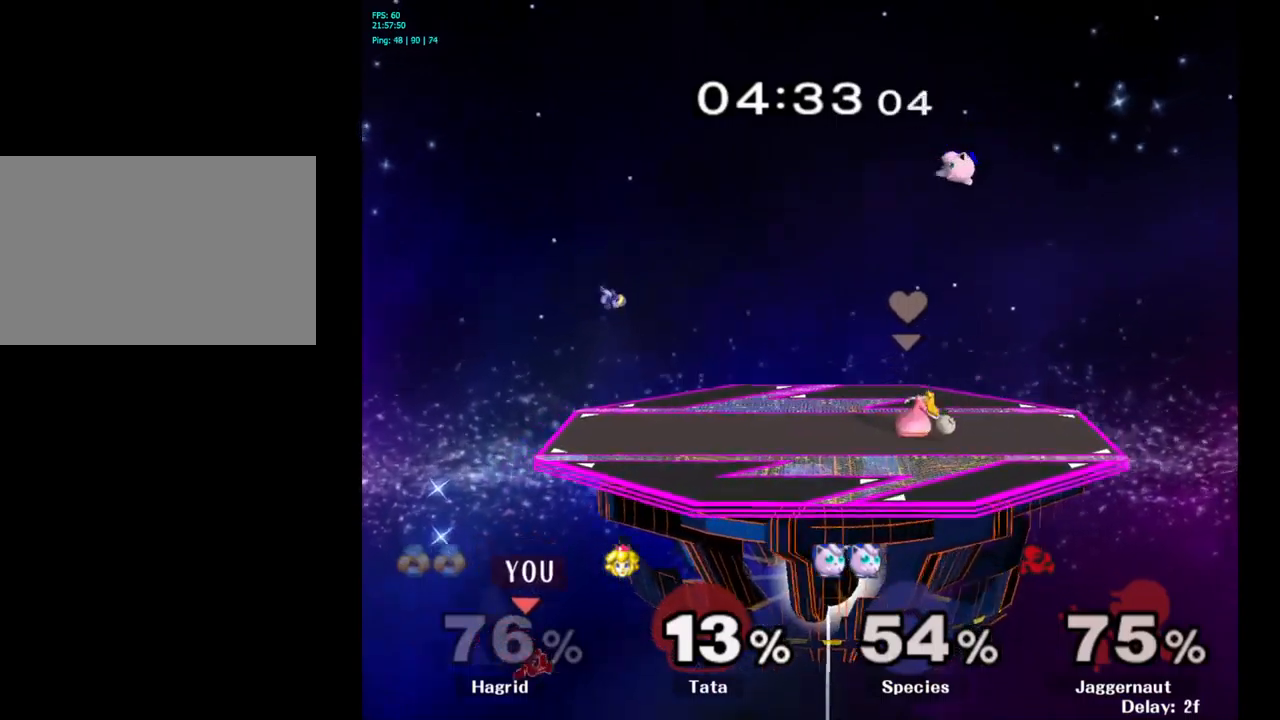
{"buttons": [], "left_stick": "up-right", "right_stick": "center", "events": [[67, "B", "down"], [167, "B", "up"], [317, "left_stick", "up-right"]]}
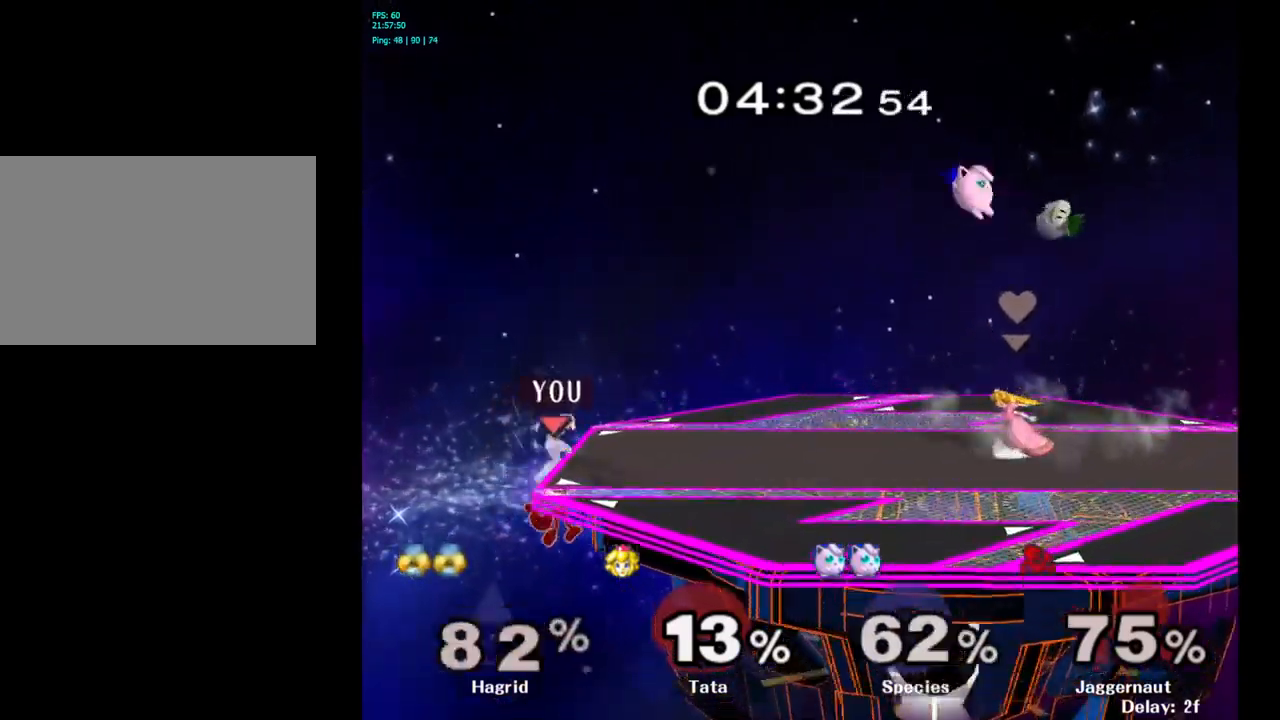
{"buttons": [], "left_stick": "center", "right_stick": "center", "events": [[67, "left_stick", "center"]]}
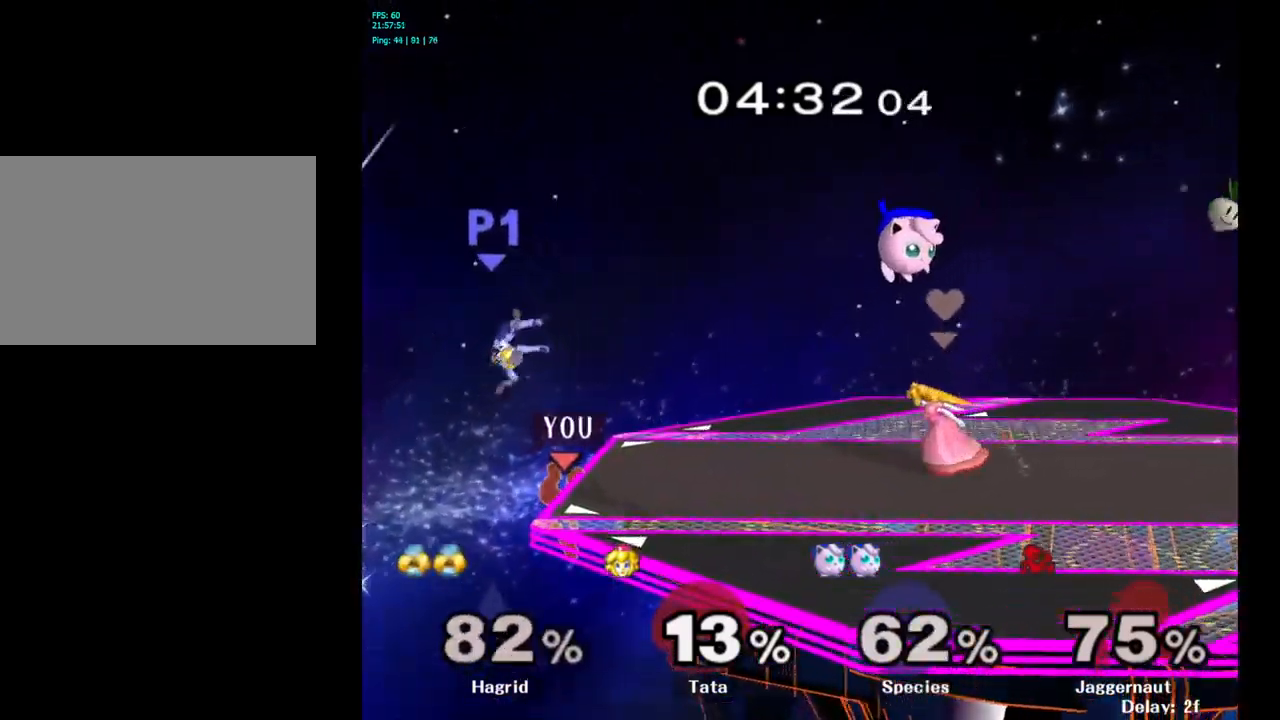
{"buttons": ["A"], "left_stick": "center", "right_stick": "center", "events": [[450, "A", "down"]]}
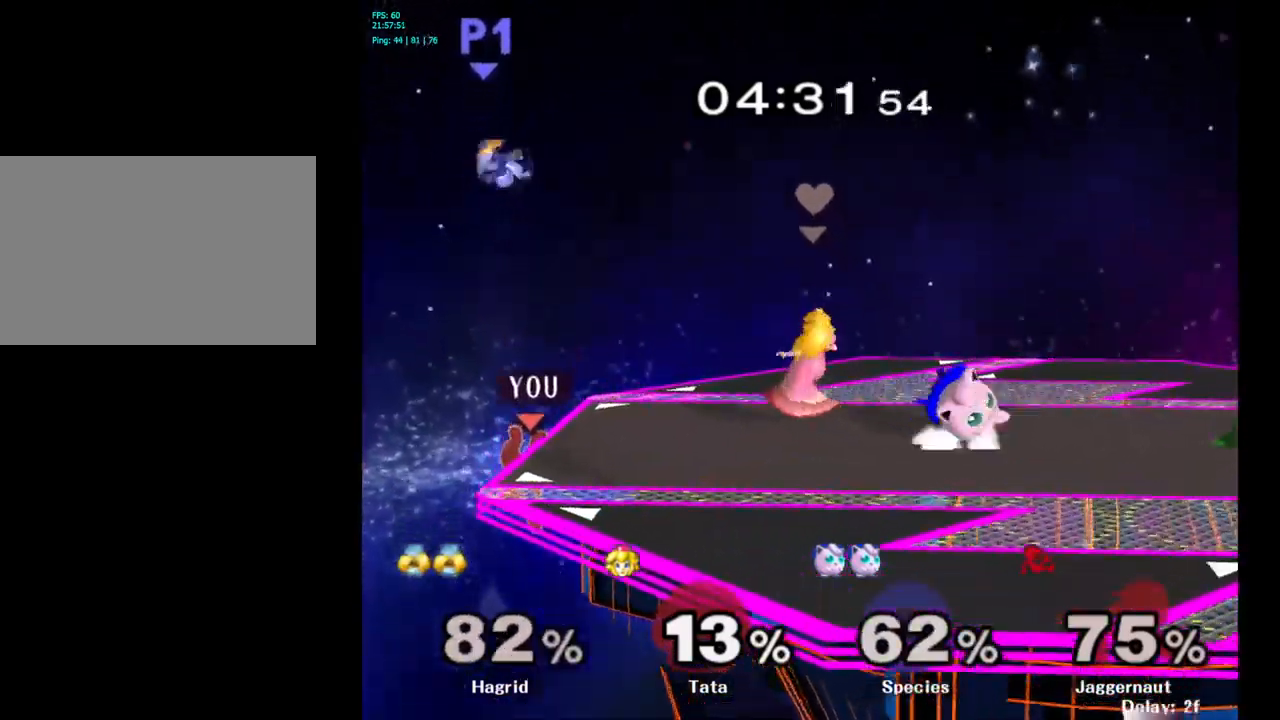
{"buttons": [], "left_stick": "center", "right_stick": "center", "events": [[200, "A", "up"]]}
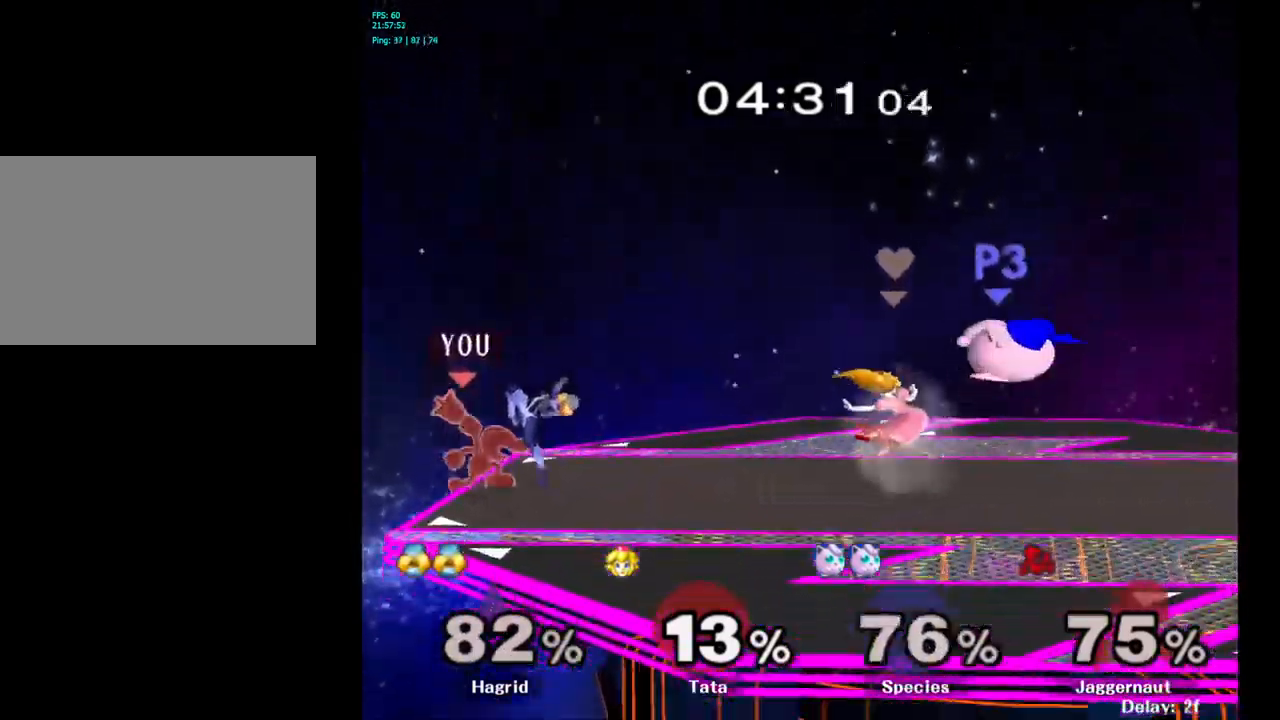
{"buttons": [], "left_stick": "center", "right_stick": "center", "events": []}
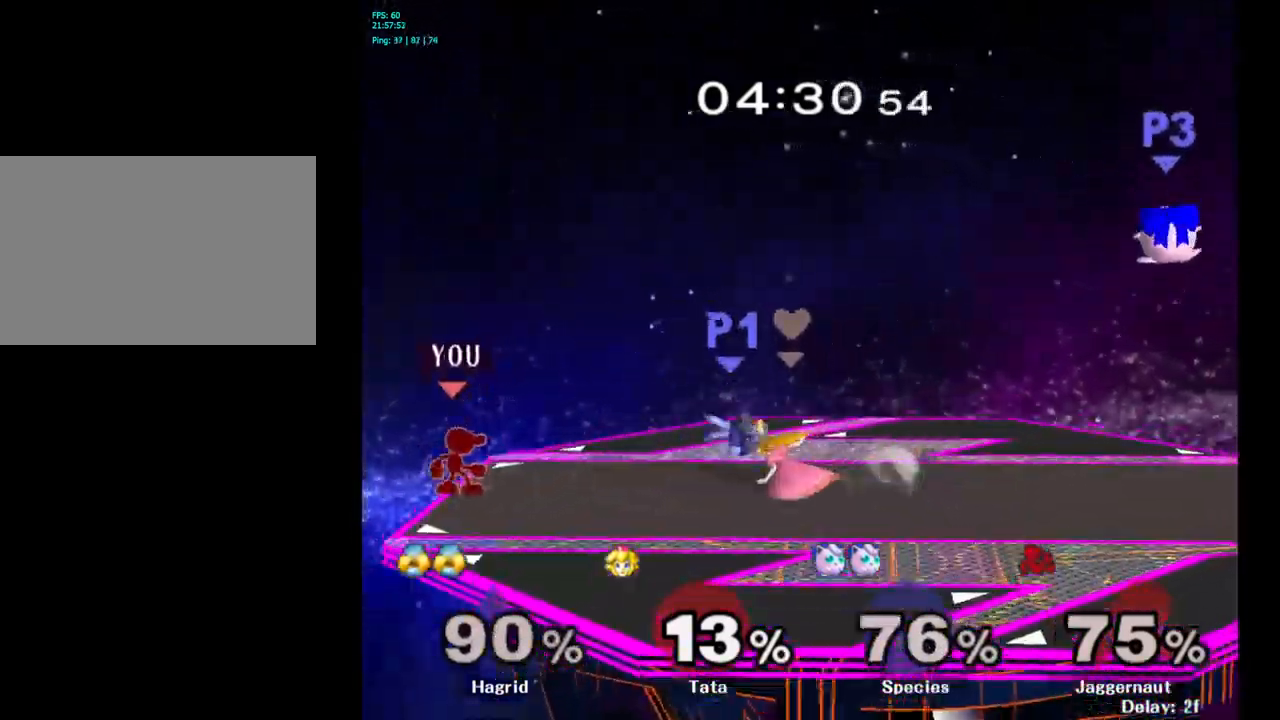
{"buttons": [], "left_stick": "down", "right_stick": "center", "events": [[150, "left_stick", "right"], [350, "left_stick", "down"]]}